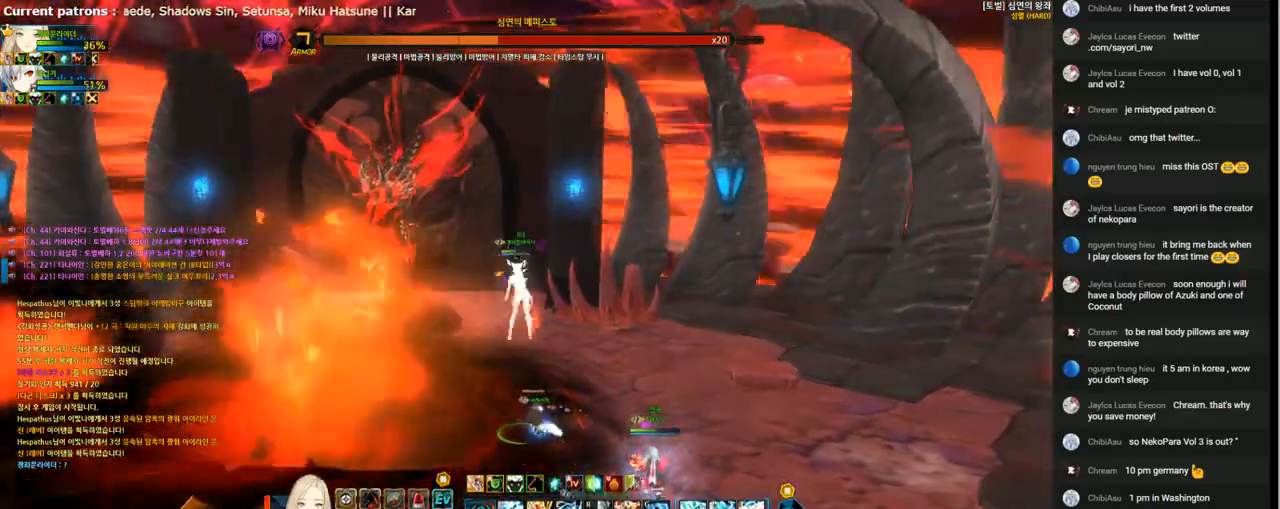
Gameplay with keyboard; each line is a JSON object with the keys held at the frame after it. "events" lists presses ("down") and releases ("up") of "1", "2", "3", "4", "5", "6", "a", "c", "d", "down", "e", "f", "g", "left", "q", "r", "right", "s", "shift", "space", "t", "up", "v", "w", "x" and "z" between this image and that frame as [ms after this image, input, new state], when the widget could be followed in between. No other keys are recorded. Mouse input is not recorded.
{"keys": ["d"], "events": [[100, "4", "up"], [300, "e", "down"], [367, "e", "up"], [467, "d", "down"]]}
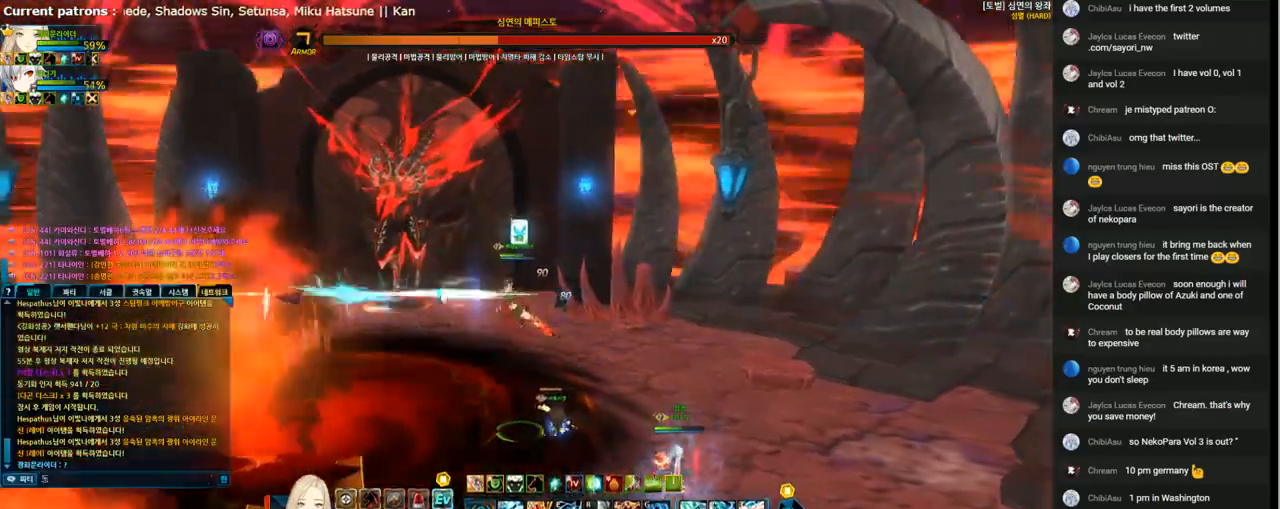
{"keys": ["a"], "events": [[33, "d", "up"], [100, "d", "down"], [167, "d", "up"], [200, "s", "down"], [267, "r", "down"], [300, "s", "up"], [333, "r", "up"], [433, "d", "down"], [500, "a", "down"], [500, "d", "up"]]}
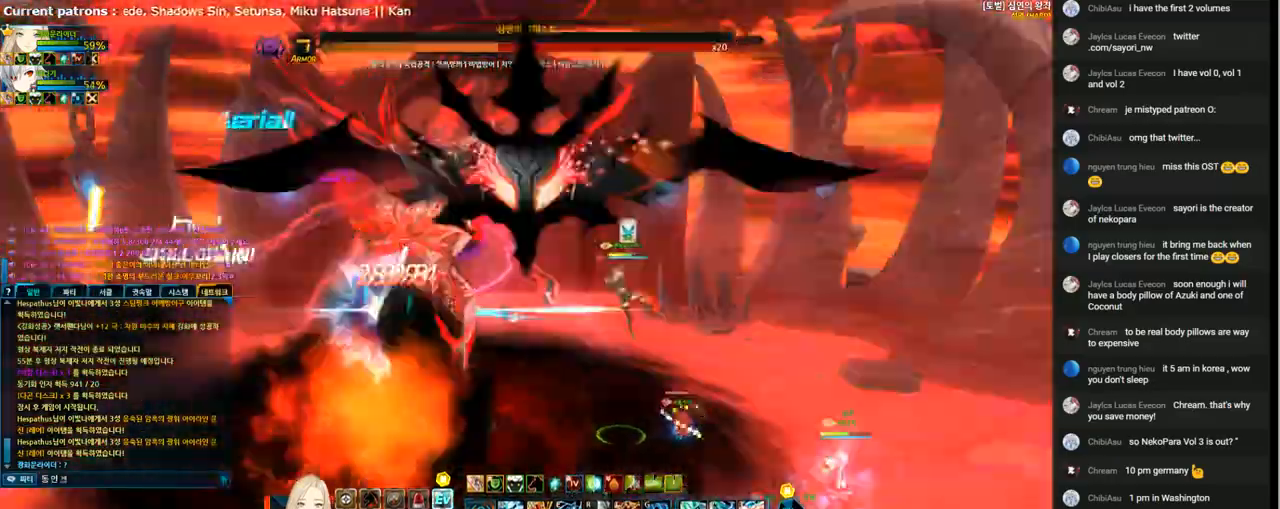
{"keys": [], "events": [[100, "r", "down"], [133, "a", "up"], [167, "r", "up"], [200, "x", "down"], [267, "d", "down"], [300, "x", "up"], [333, "d", "up"], [367, "s", "down"], [467, "s", "up"]]}
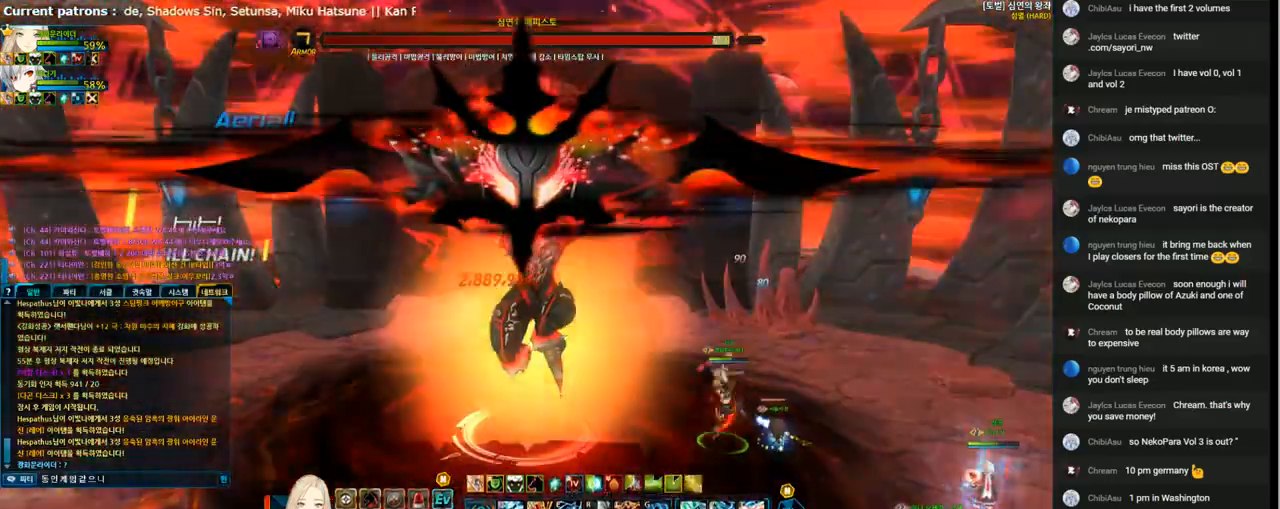
{"keys": ["c"], "events": [[300, "c", "down"], [400, "c", "up"], [467, "c", "down"]]}
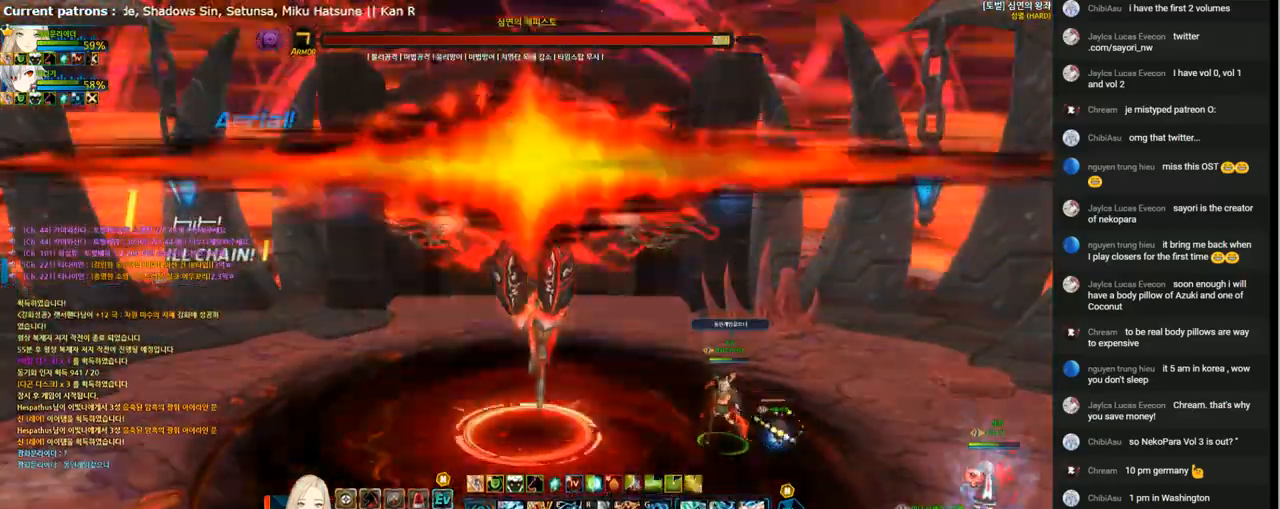
{"keys": ["c"], "events": [[67, "c", "up"], [133, "c", "down"], [233, "c", "up"], [300, "c", "down"], [400, "c", "up"], [433, "c", "down"]]}
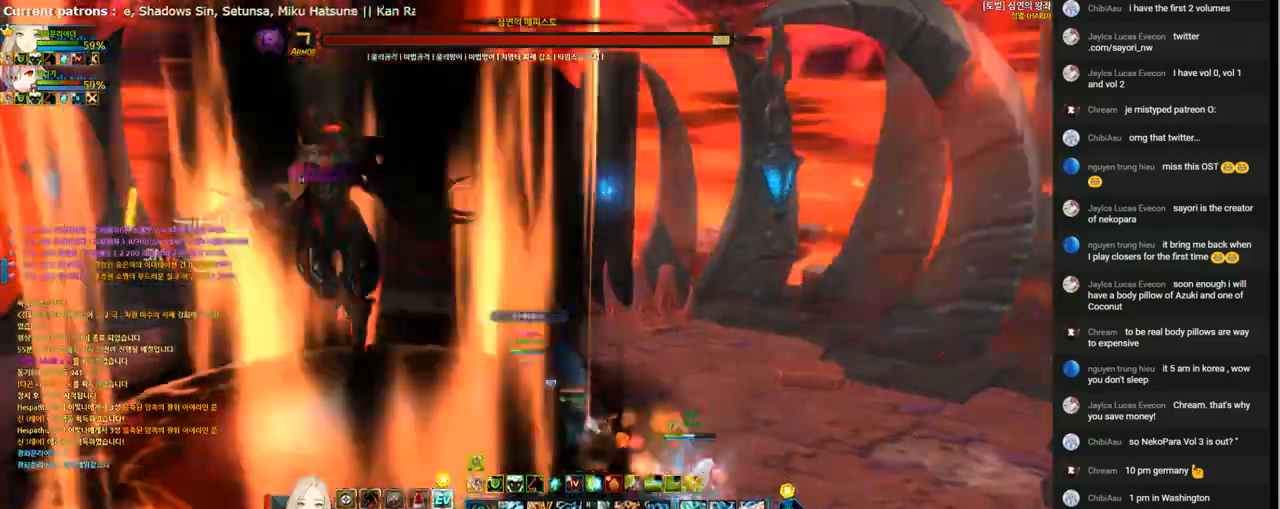
{"keys": [], "events": [[33, "c", "up"], [33, "left", "down"], [100, "left", "up"], [167, "left", "down"], [233, "x", "down"], [300, "x", "up"], [367, "1", "down"], [433, "left", "up"], [467, "1", "up"]]}
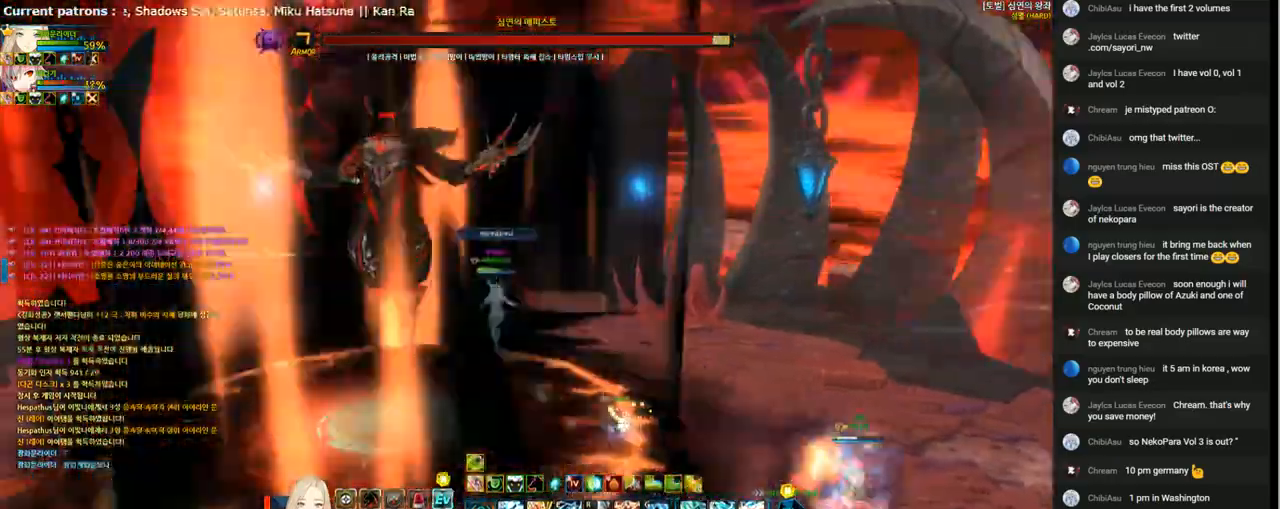
{"keys": ["1"], "events": [[33, "1", "down"], [133, "1", "up"], [200, "1", "down"], [300, "1", "up"], [367, "1", "down"], [433, "1", "up"], [467, "1", "down"]]}
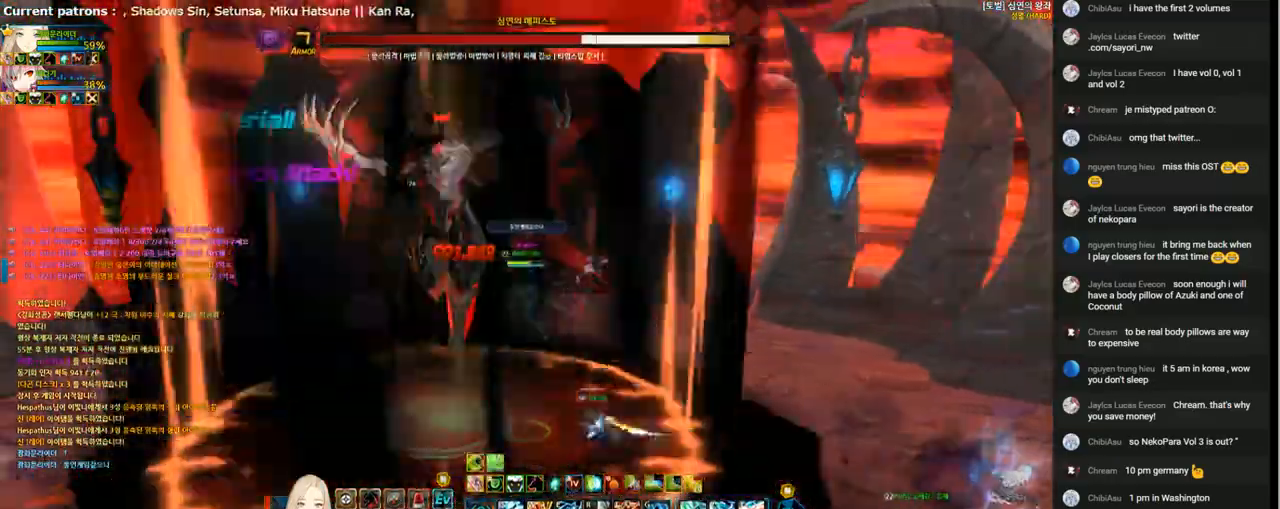
{"keys": ["1"], "events": [[33, "1", "up"], [100, "w", "down"], [233, "w", "up"], [333, "1", "down"], [400, "1", "up"], [500, "1", "down"]]}
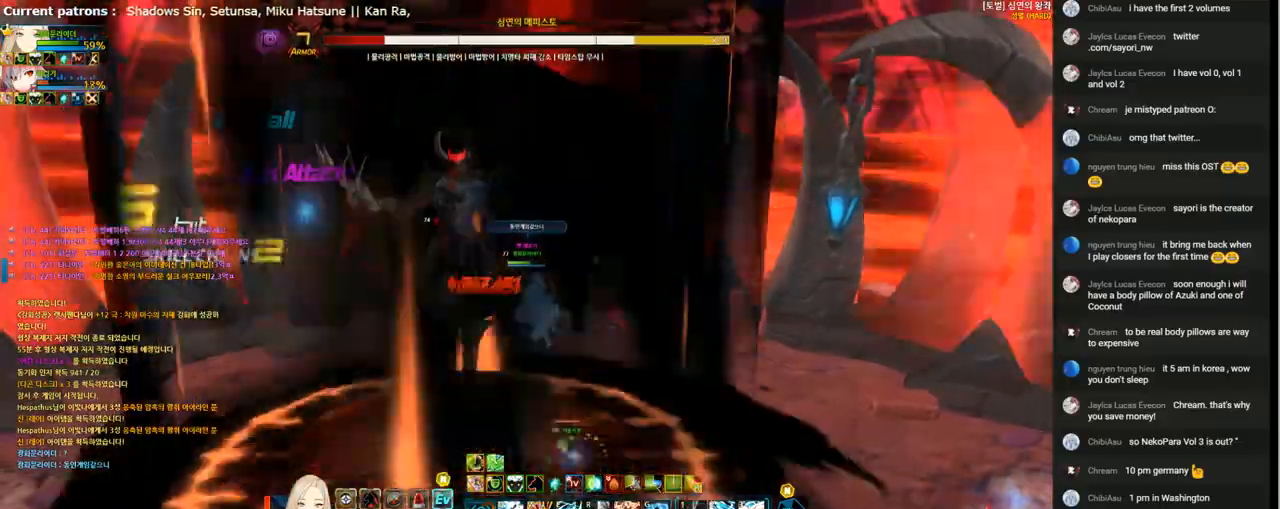
{"keys": [], "events": [[67, "1", "up"], [167, "1", "down"], [233, "1", "up"], [300, "1", "down"], [400, "1", "up"], [433, "1", "down"], [500, "1", "up"]]}
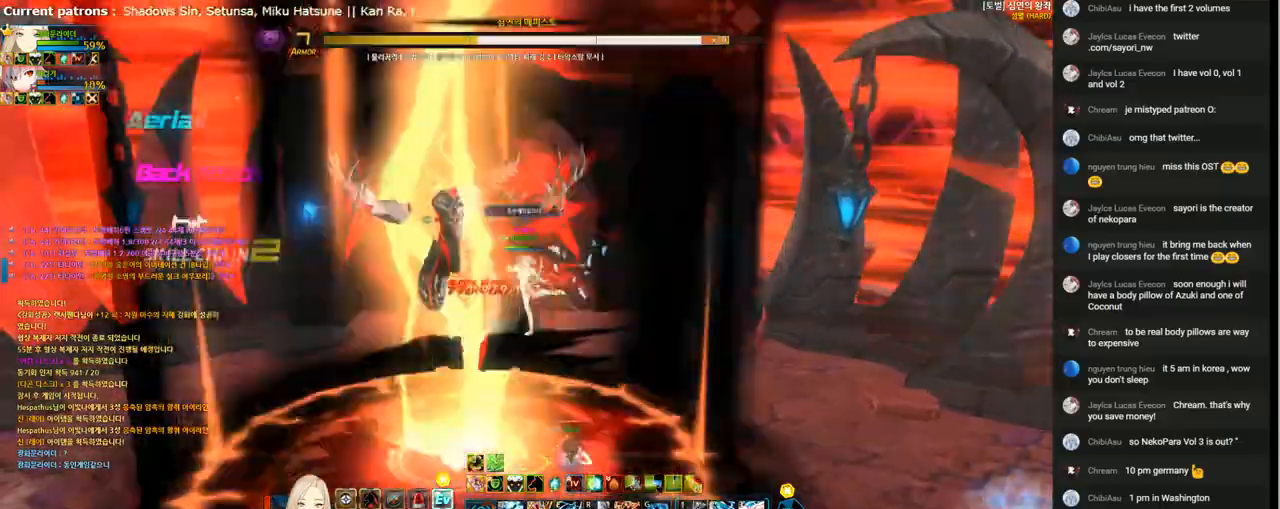
{"keys": [], "events": [[33, "e", "down"], [133, "e", "up"], [200, "e", "down"], [267, "e", "up"], [367, "e", "down"], [433, "e", "up"]]}
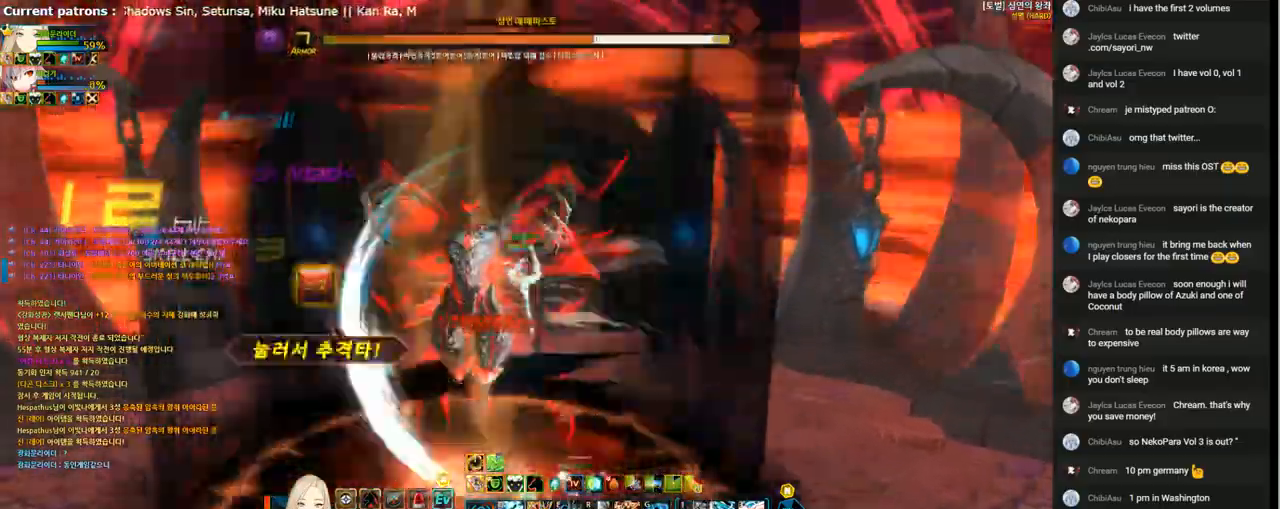
{"keys": ["right", "w"], "events": [[33, "e", "down"], [133, "e", "up"], [200, "e", "down"], [300, "e", "up"], [333, "right", "down"], [467, "w", "down"]]}
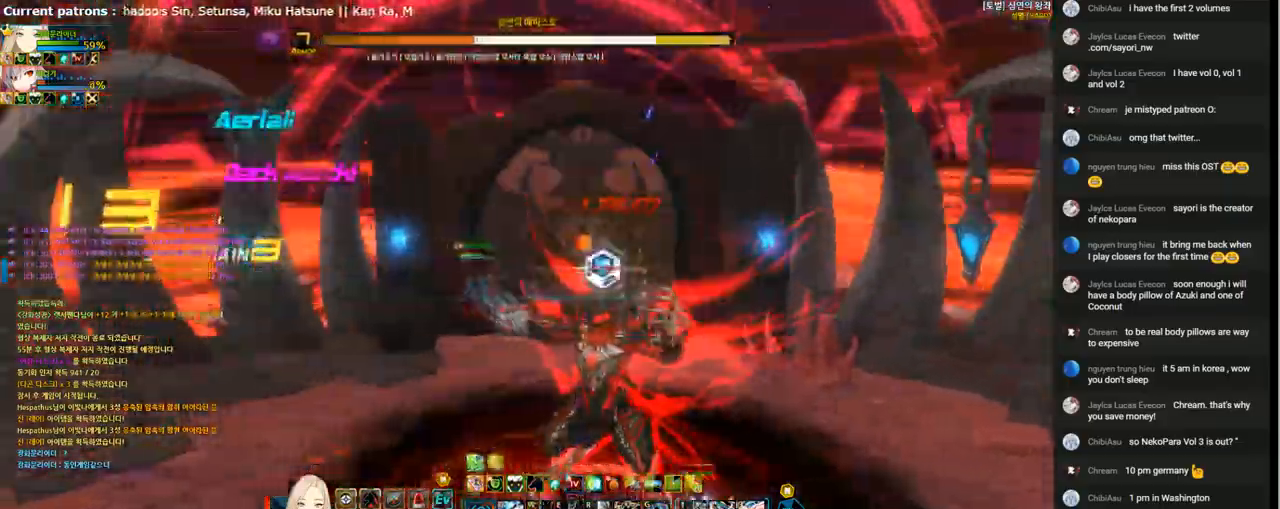
{"keys": ["t"], "events": [[33, "w", "up"], [333, "x", "down"], [367, "right", "up"], [400, "x", "up"], [500, "t", "down"]]}
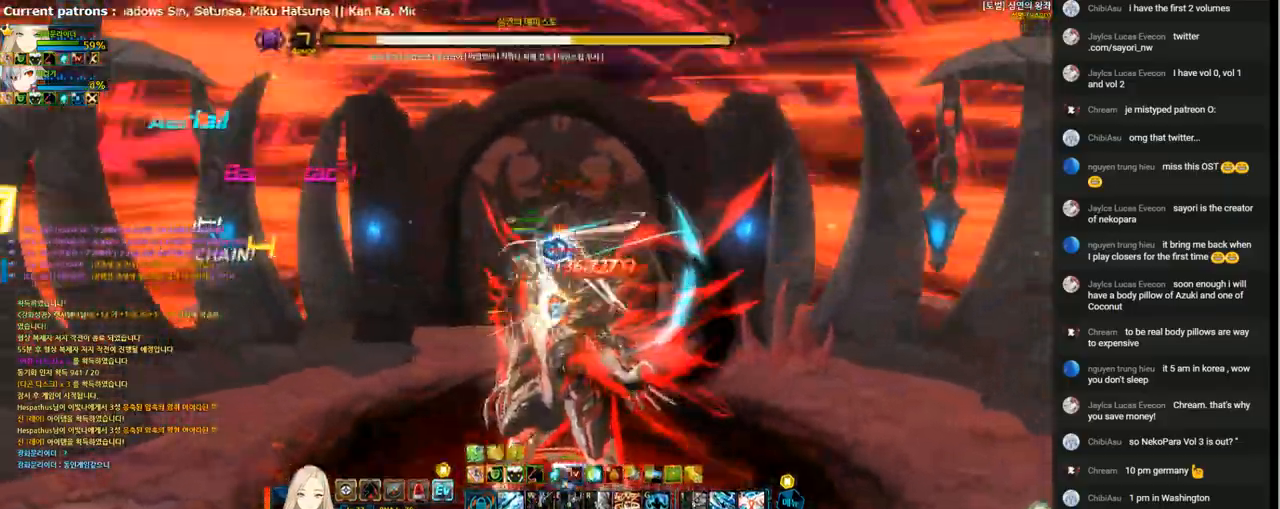
{"keys": ["t"], "events": [[100, "right", "down"], [100, "t", "up"], [167, "t", "down"], [267, "t", "up"], [333, "right", "up"], [333, "t", "down"], [433, "t", "up"], [500, "t", "down"]]}
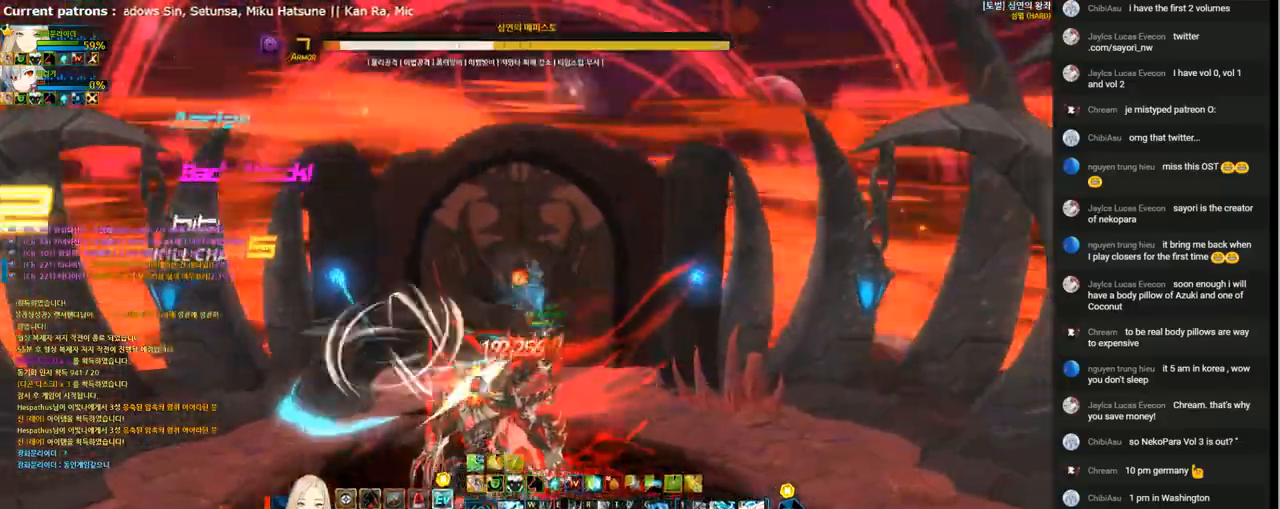
{"keys": [], "events": [[67, "t", "up"], [167, "t", "down"], [267, "t", "up"], [333, "t", "down"], [433, "t", "up"]]}
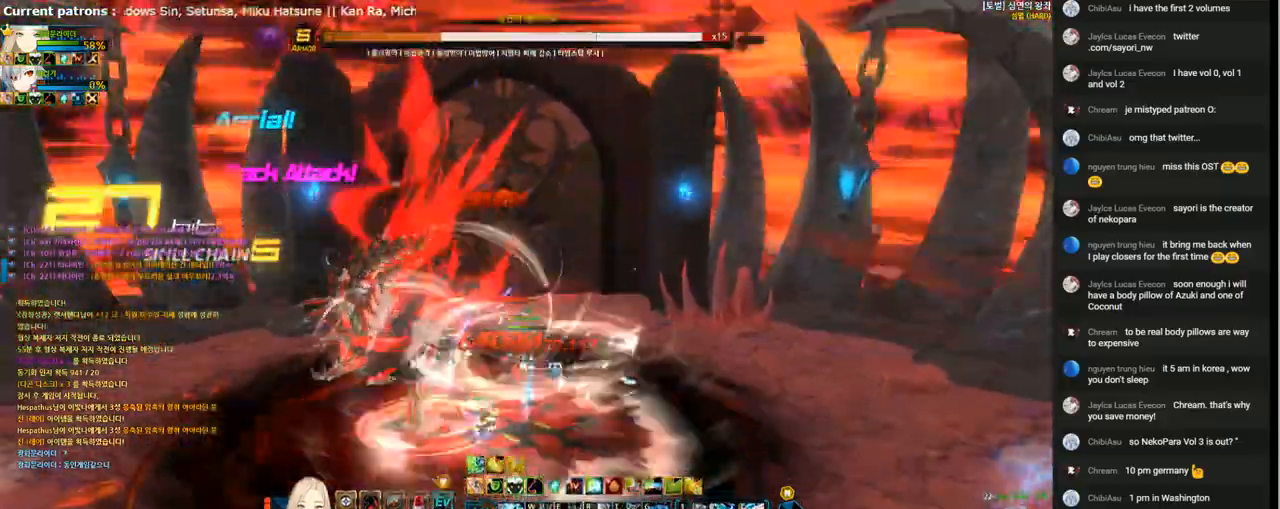
{"keys": [], "events": [[33, "g", "down"], [100, "g", "up"], [167, "g", "down"], [267, "g", "up"]]}
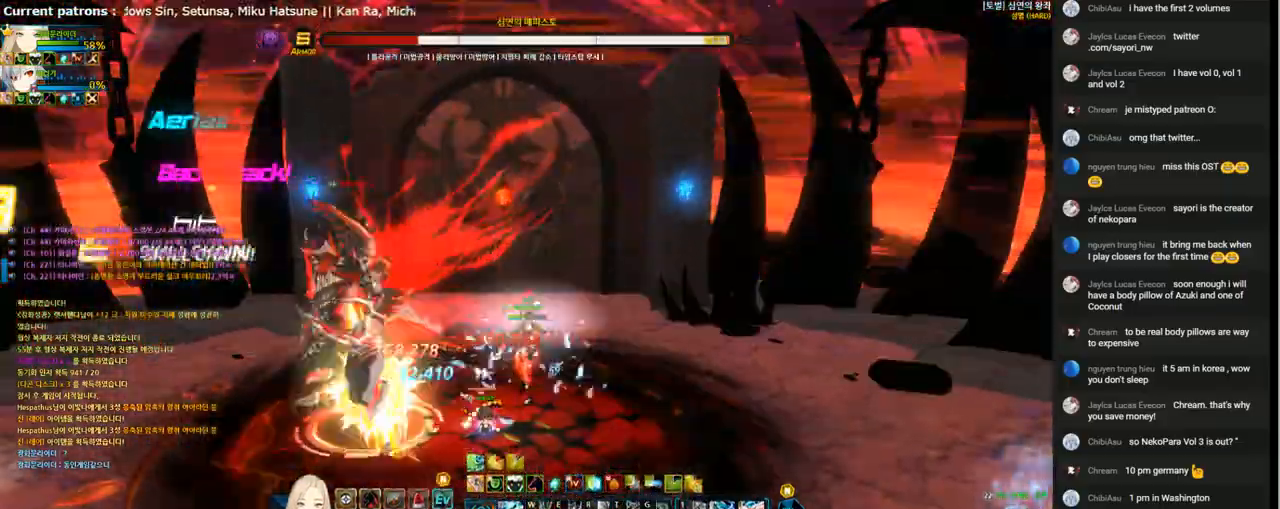
{"keys": ["3", "left"], "events": [[133, "3", "down"], [133, "left", "down"], [233, "3", "up"], [300, "3", "down"], [367, "3", "up"], [467, "3", "down"]]}
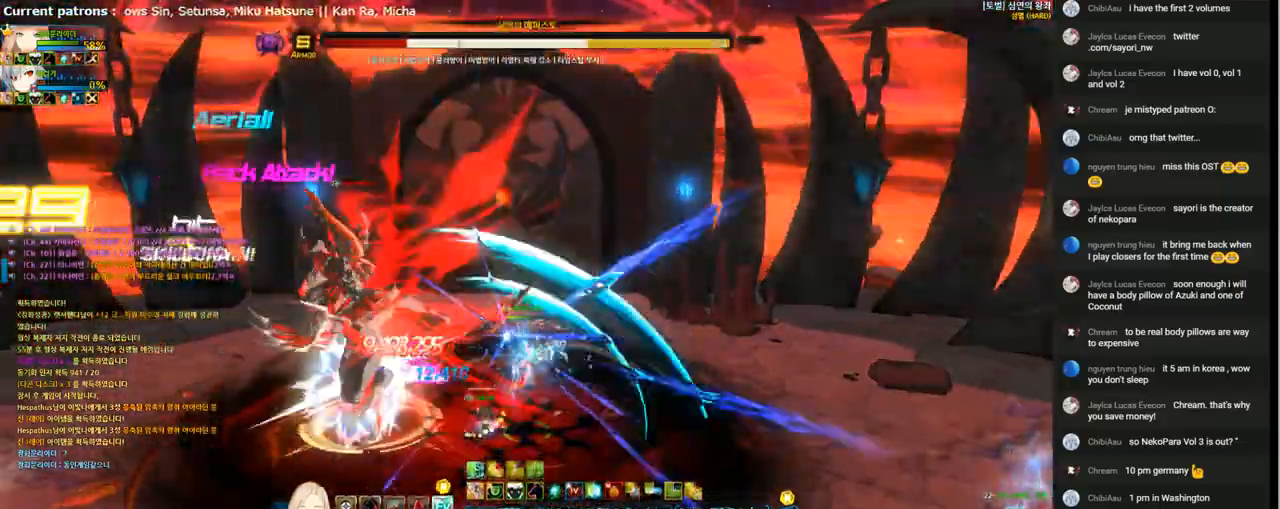
{"keys": ["3", "left"], "events": [[67, "3", "up"], [133, "3", "down"], [233, "3", "up"], [300, "3", "down"], [400, "3", "up"], [500, "3", "down"]]}
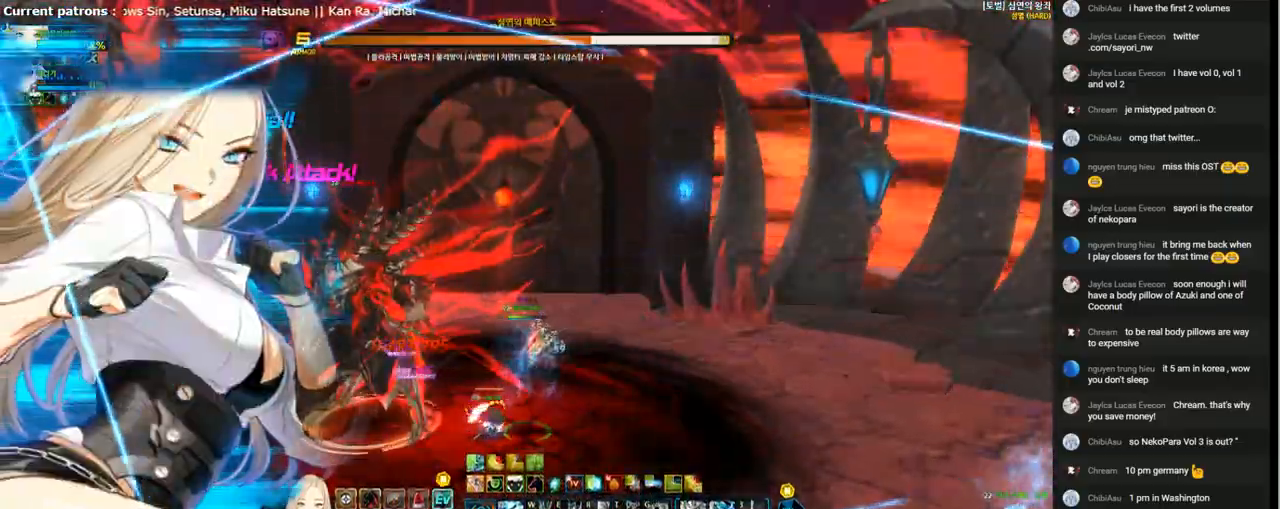
{"keys": ["3"], "events": [[67, "3", "up"], [167, "3", "down"], [233, "3", "up"], [267, "left", "up"], [300, "3", "down"], [367, "3", "up"], [433, "3", "down"]]}
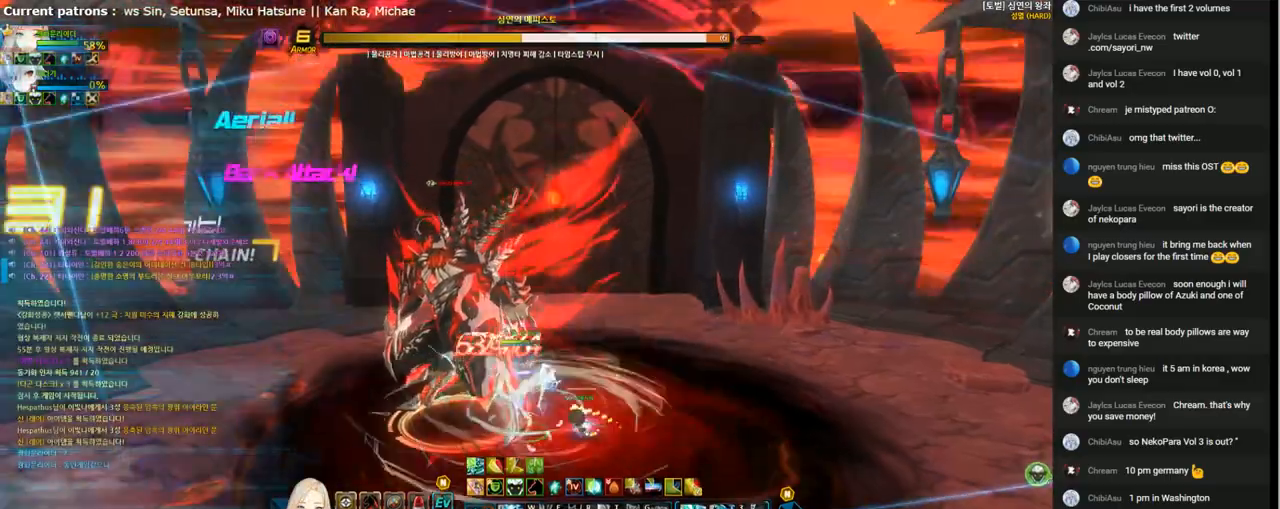
{"keys": ["f", "left"], "events": [[33, "3", "up"], [33, "left", "down"], [133, "f", "down"], [200, "f", "up"], [300, "f", "down"], [367, "f", "up"], [433, "f", "down"]]}
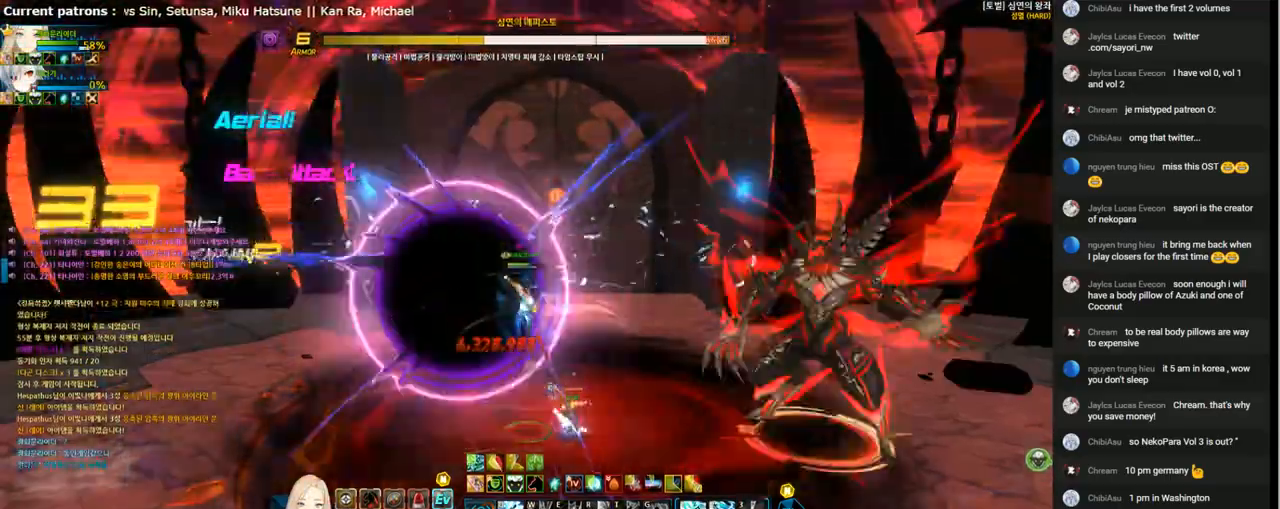
{"keys": ["right"], "events": [[33, "f", "up"], [100, "f", "down"], [233, "f", "up"], [333, "f", "down"], [333, "left", "up"], [367, "right", "down"], [400, "f", "up"]]}
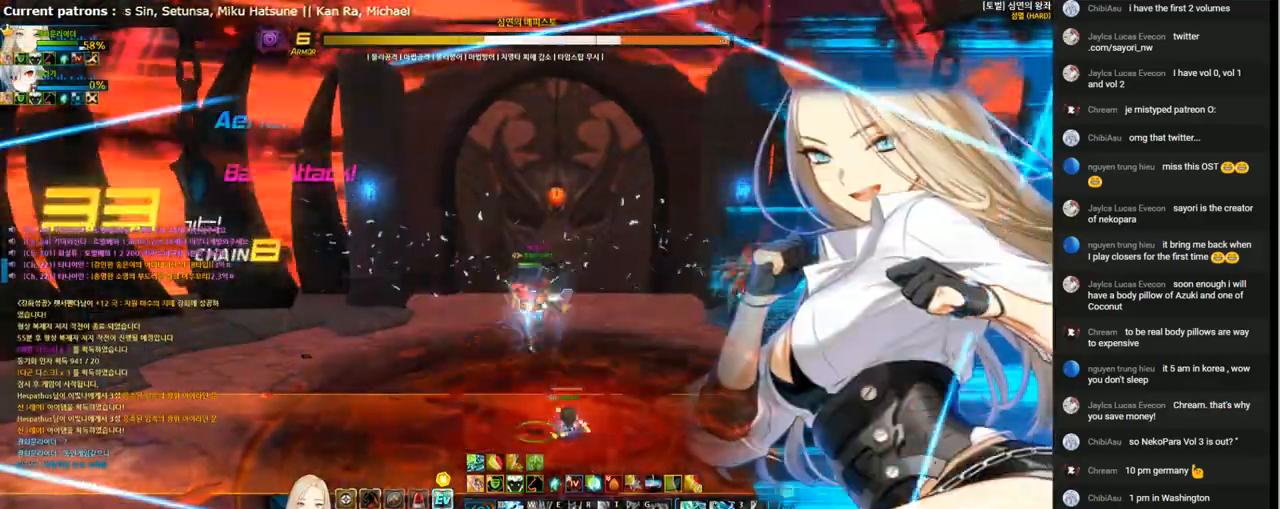
{"keys": ["right"], "events": [[67, "s", "down"], [167, "s", "up"]]}
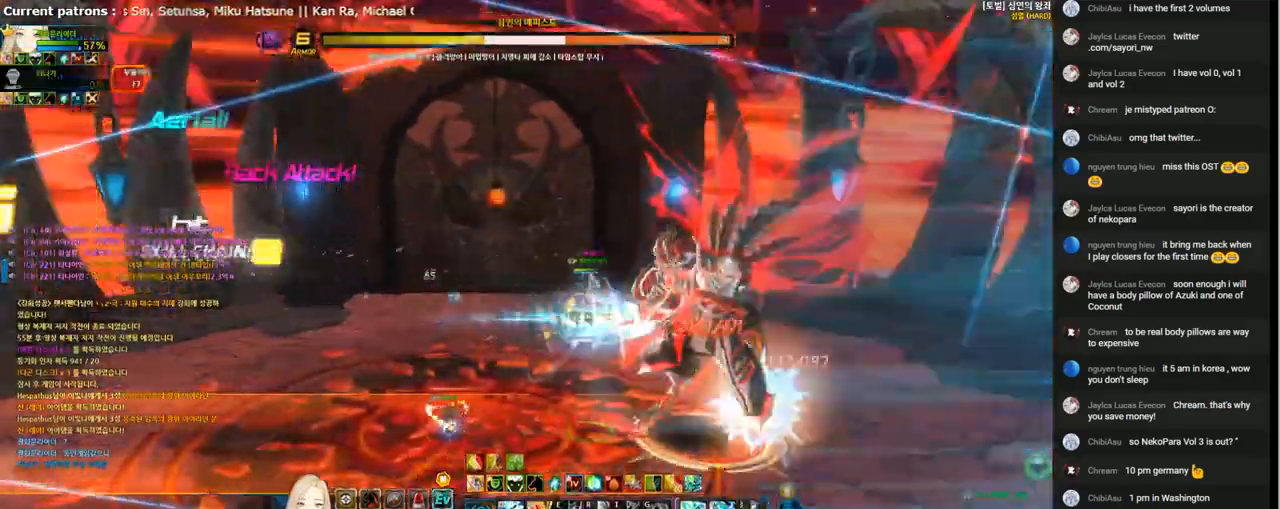
{"keys": ["1", "left"], "events": [[100, "s", "down"], [233, "s", "up"], [300, "right", "up"], [333, "left", "down"], [433, "1", "down"]]}
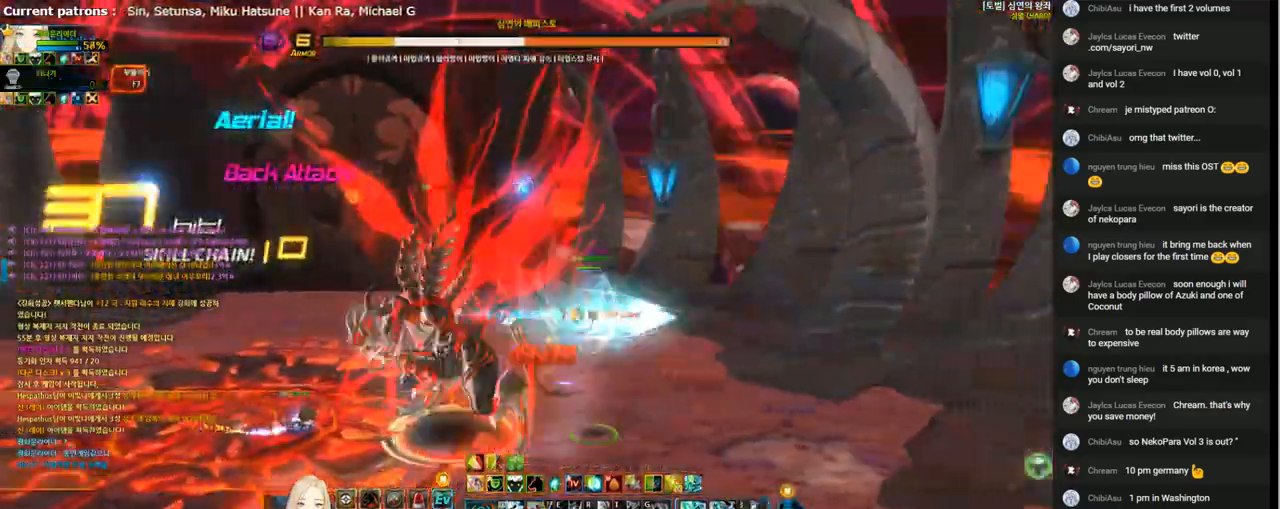
{"keys": ["1", "left"], "events": [[33, "1", "up"], [100, "1", "down"], [167, "1", "up"], [267, "1", "down"], [333, "1", "up"], [400, "1", "down"], [433, "1", "up"], [500, "1", "down"]]}
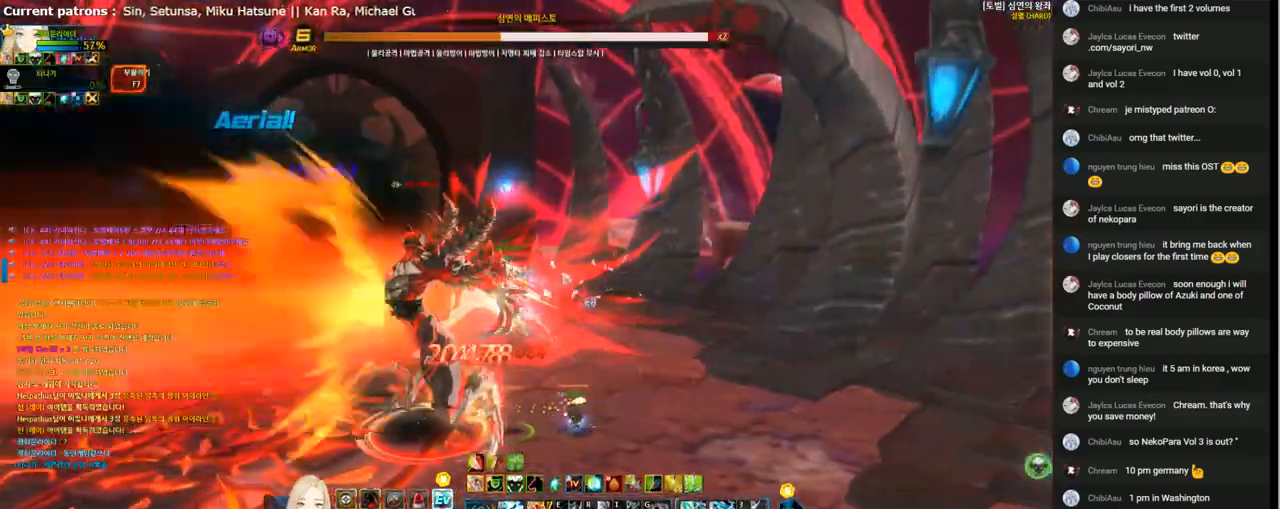
{"keys": [], "events": [[67, "left", "up"], [133, "1", "up"], [200, "4", "down"], [300, "4", "up"], [367, "4", "down"], [467, "4", "up"]]}
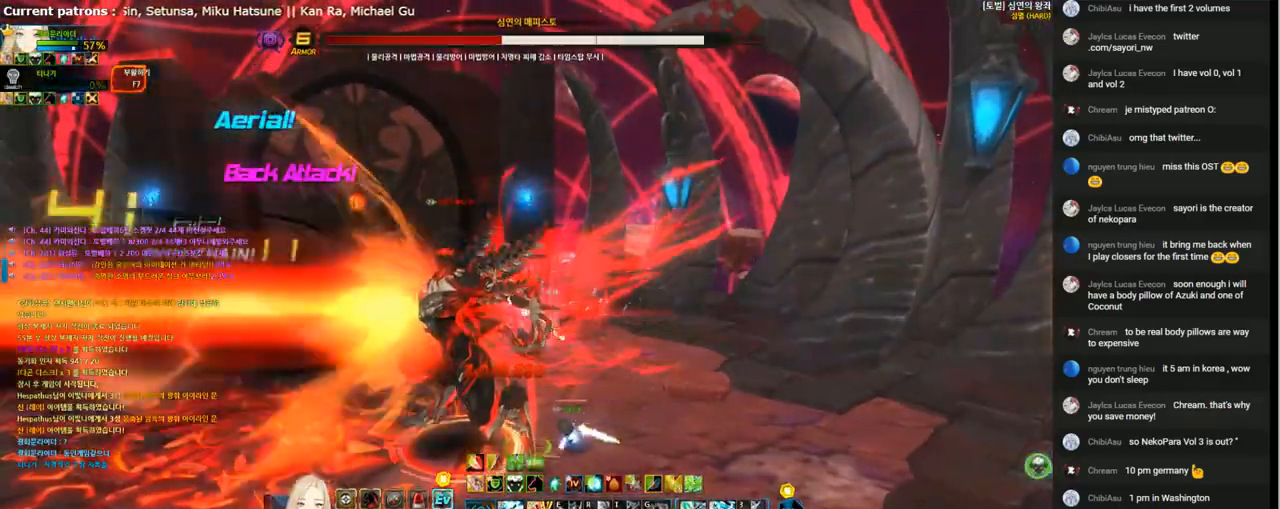
{"keys": [], "events": [[33, "4", "down"], [133, "4", "up"], [200, "4", "down"], [300, "4", "up"], [367, "4", "down"], [467, "4", "up"]]}
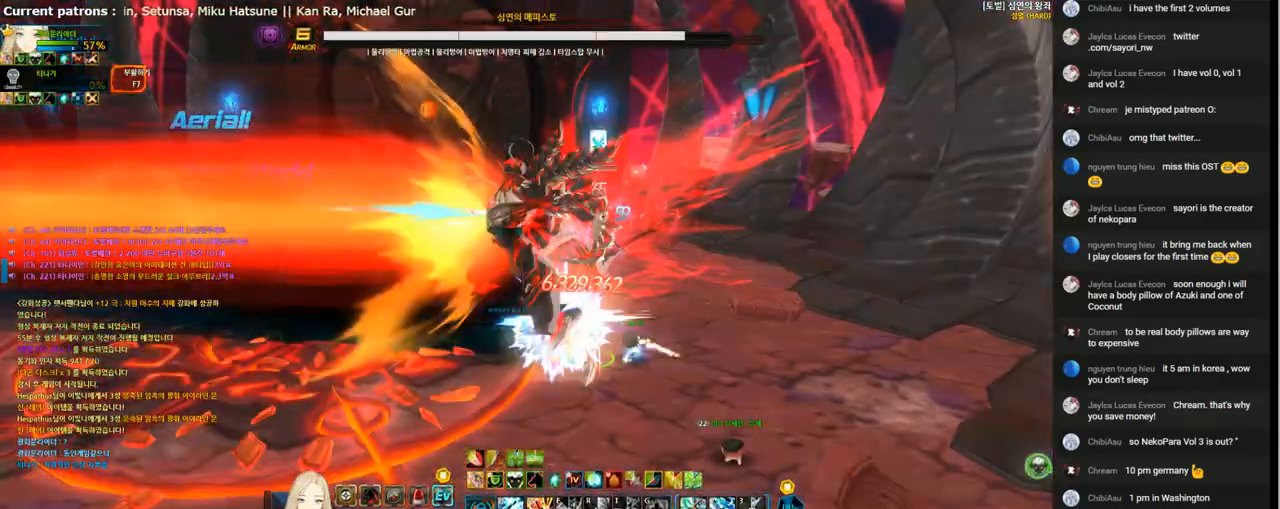
{"keys": [], "events": [[33, "4", "down"], [133, "4", "up"]]}